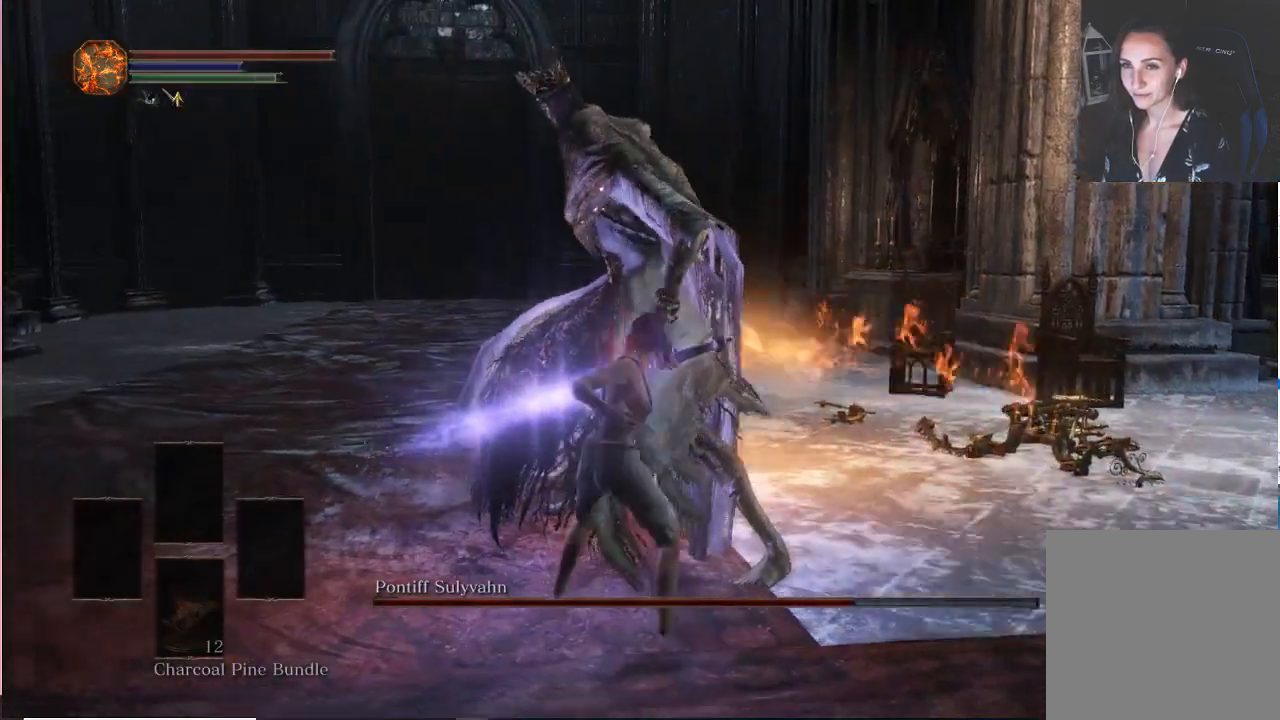
Gameplay with a controller (Xbox layout); each line is a JSON object with the inputs held at the frame after it (dt_ms = milliseconds from this image to that frame). "events" lists button and stick changes between this image and that frame as [ms after this image, input, new state], when the widget could be followed in between. Not read: L3.
{"dt_ms": 500, "buttons": [], "left_stick": "center", "right_stick": "center", "events": [[17, "L2", "up"], [233, "R2", "down"], [333, "R2", "up"]]}
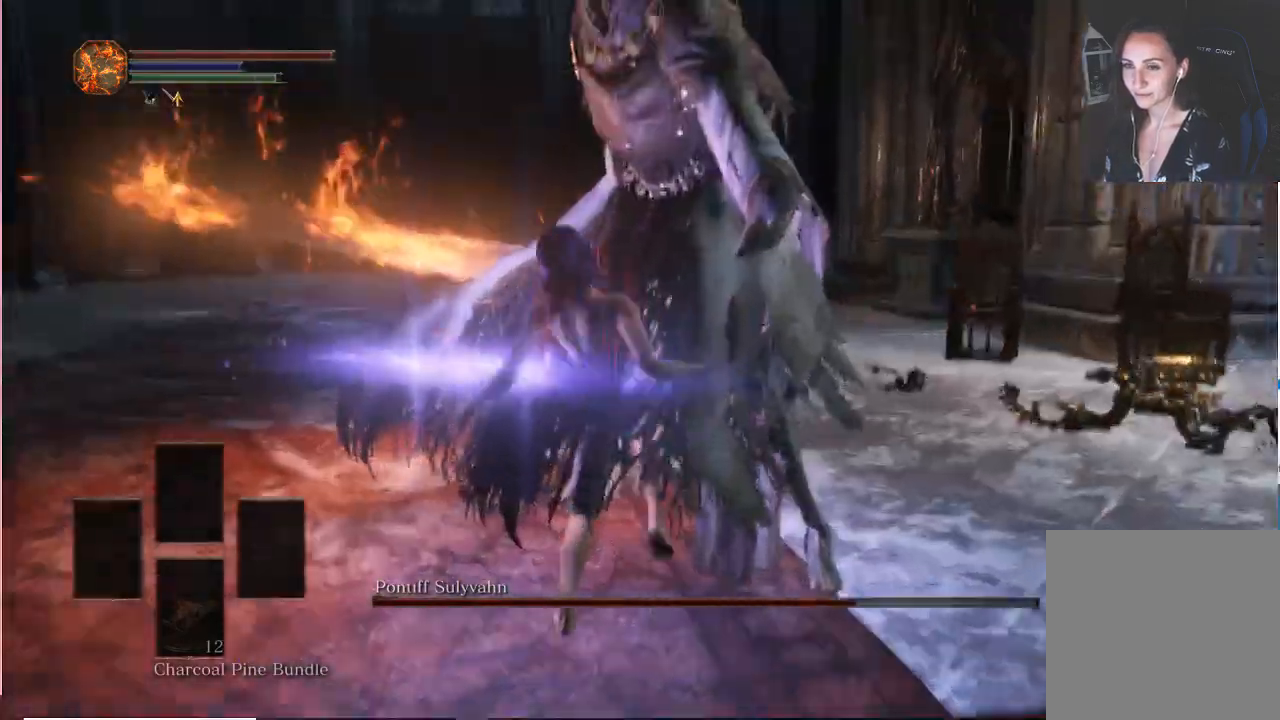
{"dt_ms": 500, "buttons": [], "left_stick": "center", "right_stick": "center"}
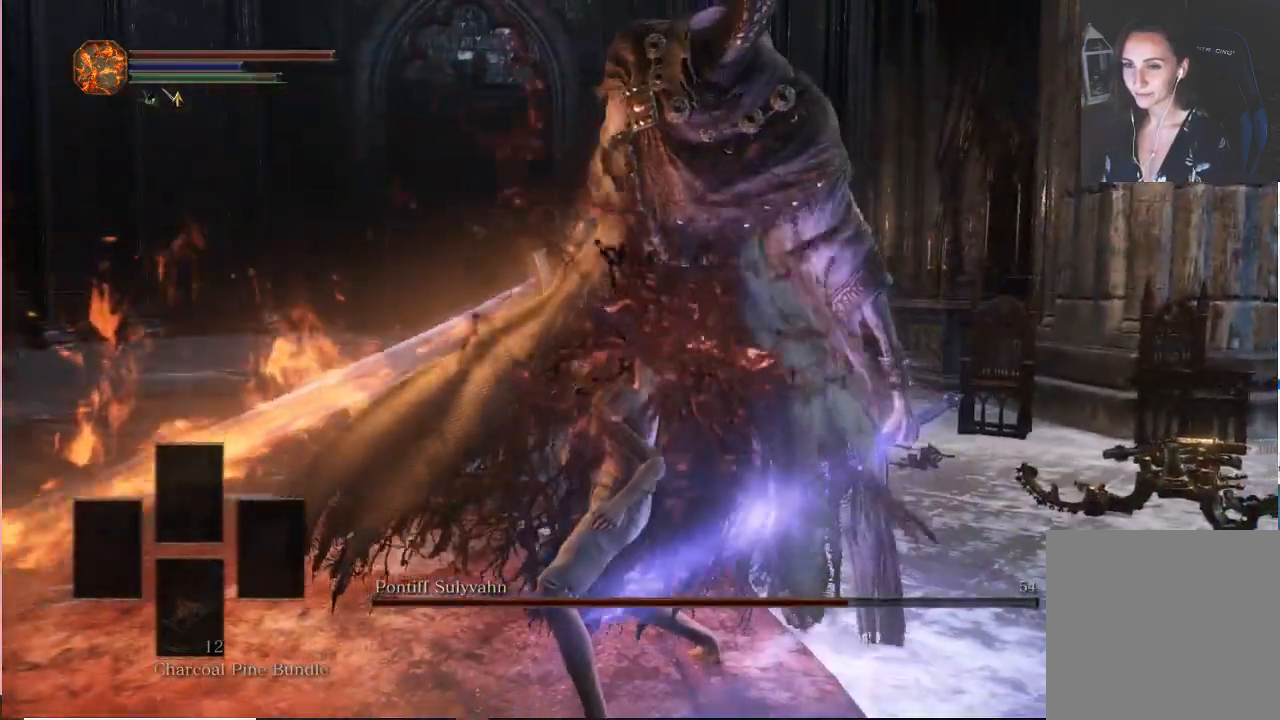
{"dt_ms": 500, "buttons": [], "left_stick": "center", "right_stick": "center", "events": []}
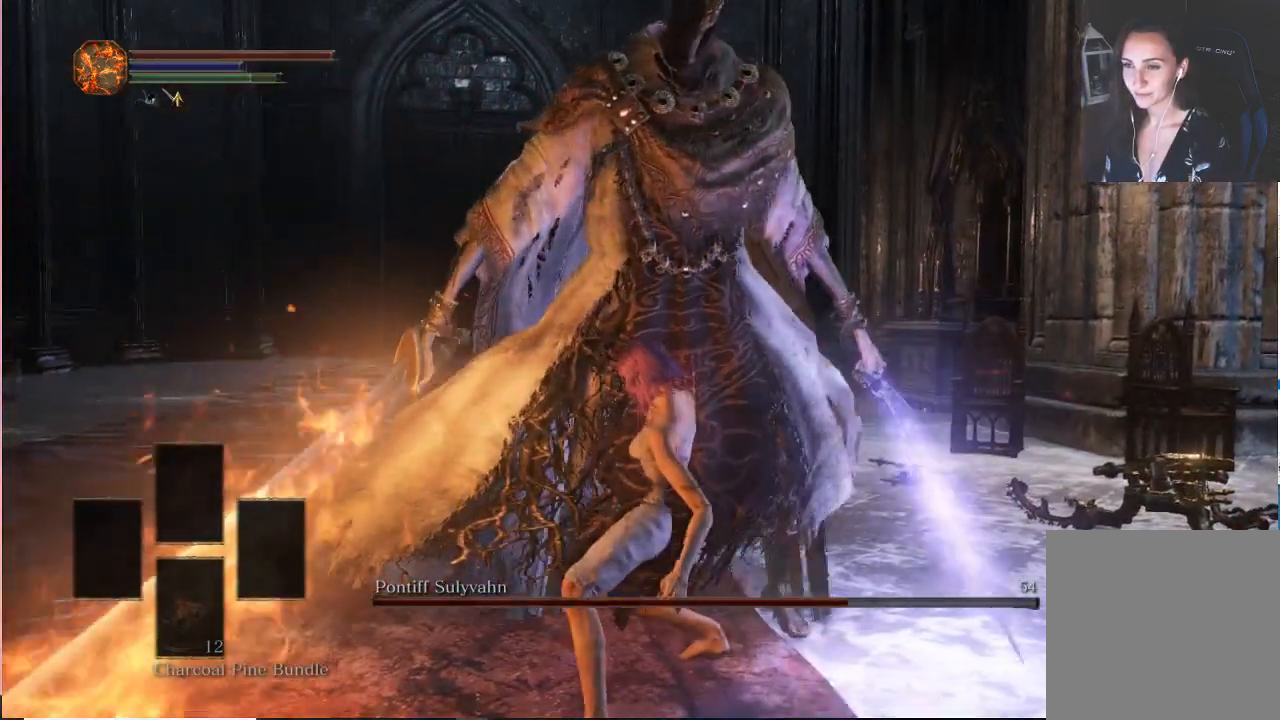
{"dt_ms": 500, "buttons": [], "left_stick": "center", "right_stick": "center", "events": []}
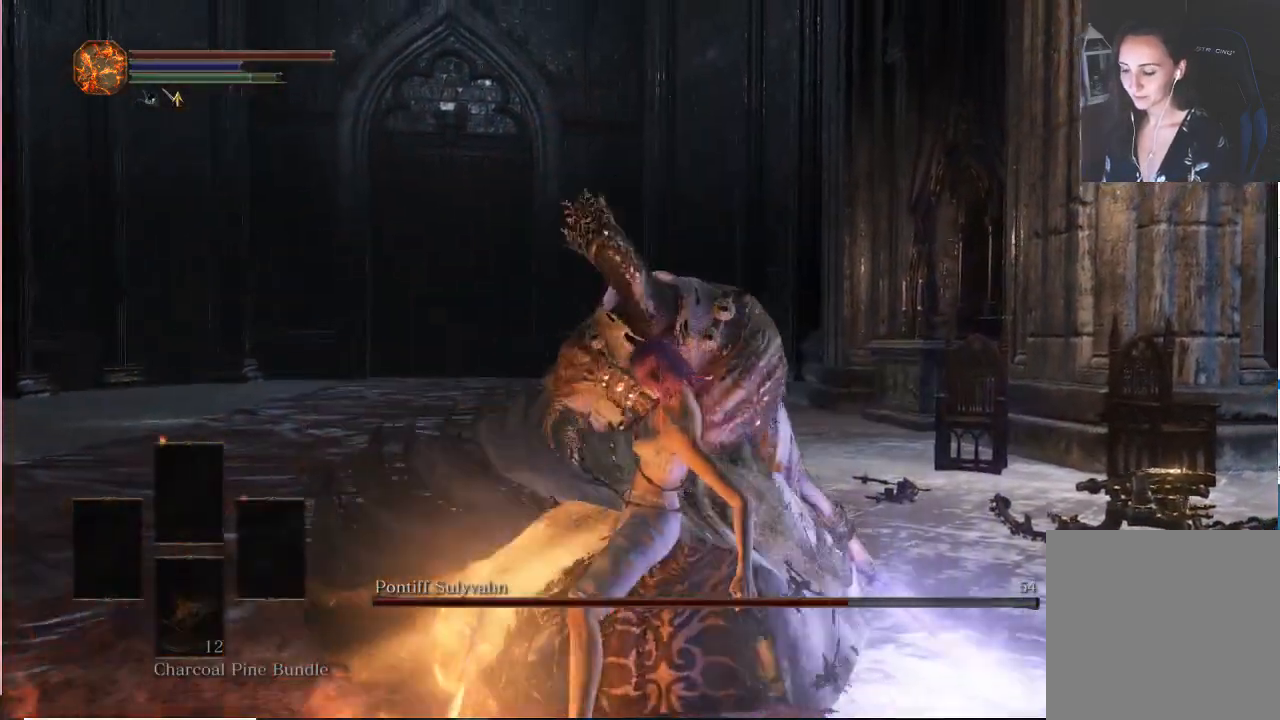
{"dt_ms": 500, "buttons": [], "left_stick": "center", "right_stick": "center", "events": []}
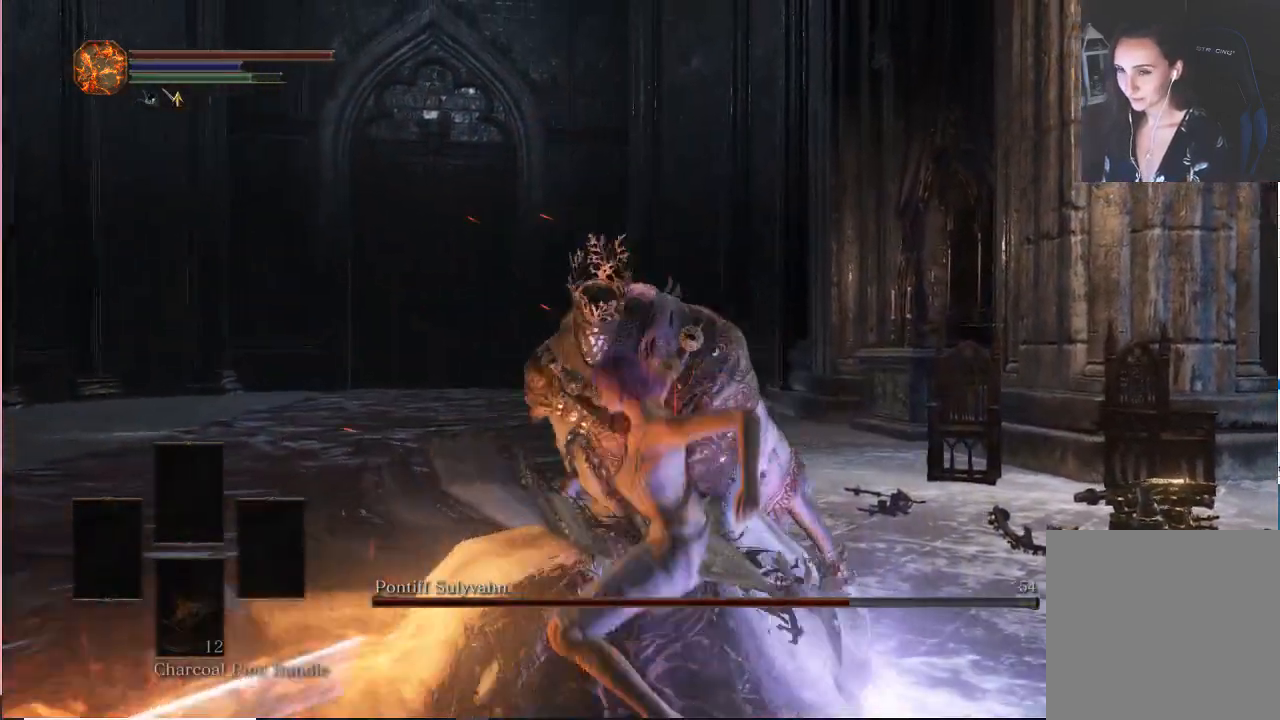
{"dt_ms": 500, "buttons": [], "left_stick": "center", "right_stick": "center", "events": [[433, "R1", "down"], [483, "R1", "up"]]}
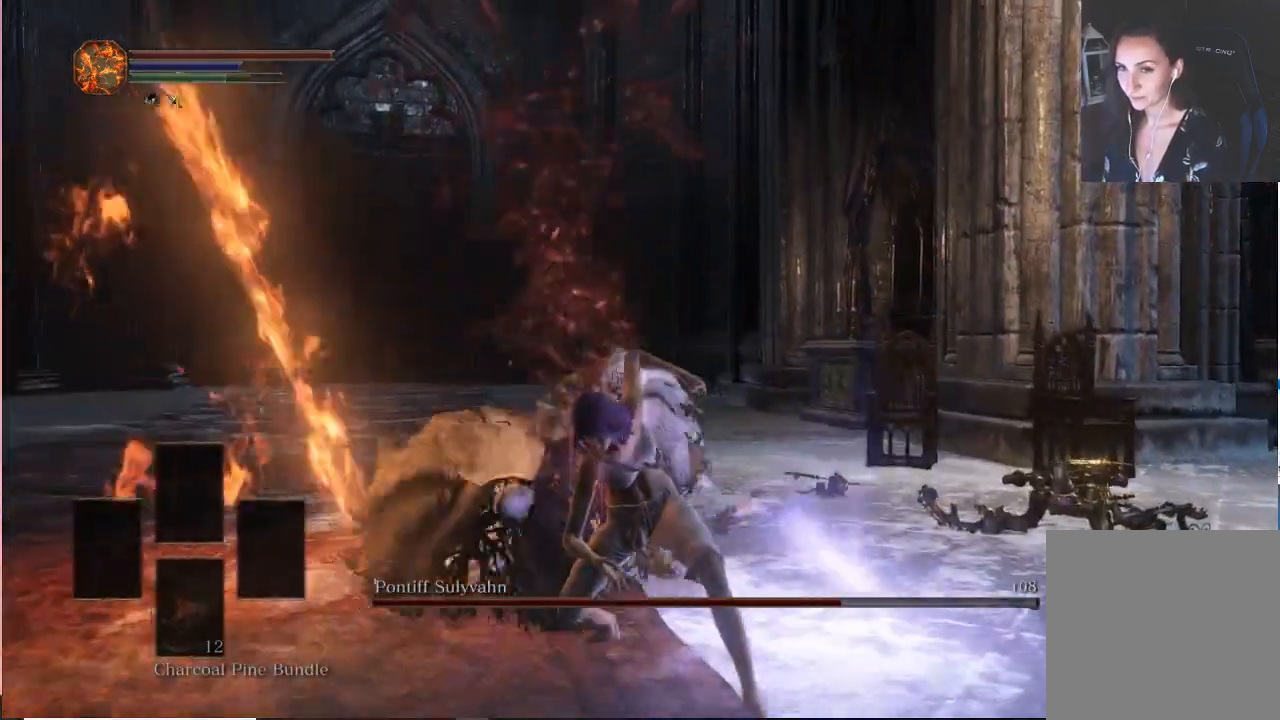
{"dt_ms": 500, "buttons": [], "left_stick": "center", "right_stick": "center"}
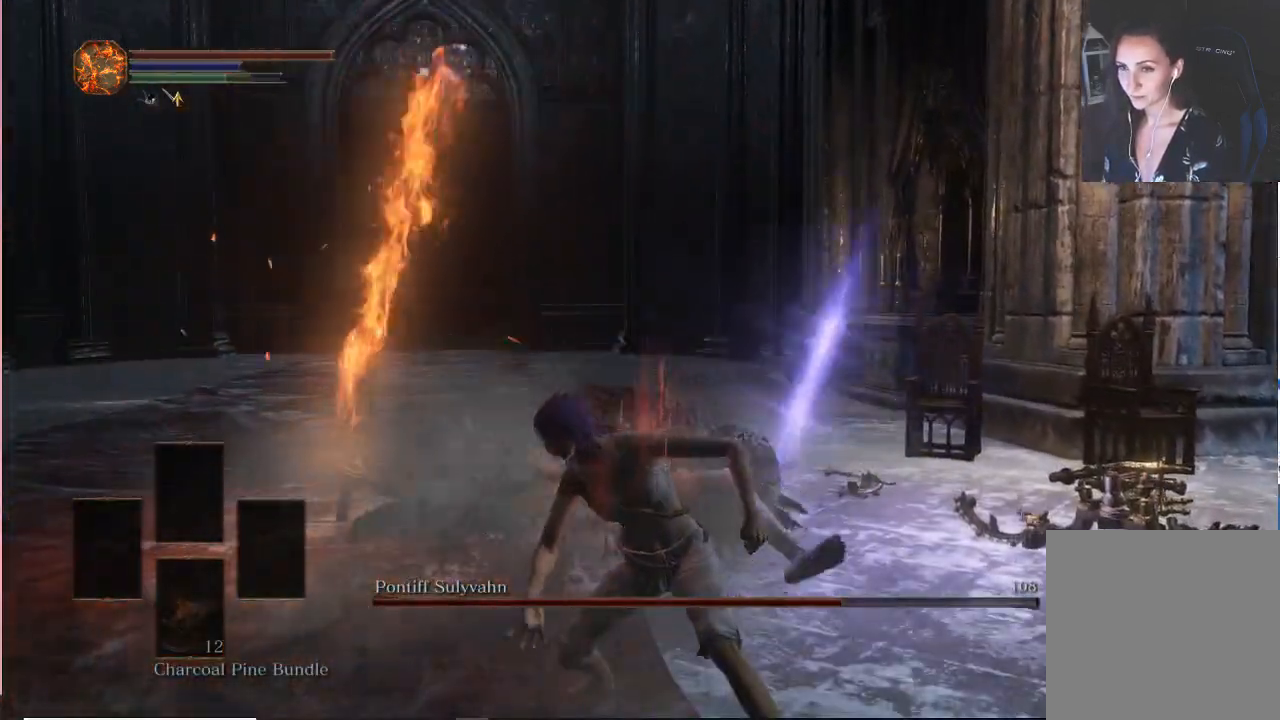
{"dt_ms": 500, "buttons": [], "left_stick": "center", "right_stick": "center", "events": [[100, "R1", "down"], [250, "R3", "down"], [283, "R1", "up"], [367, "R3", "up"]]}
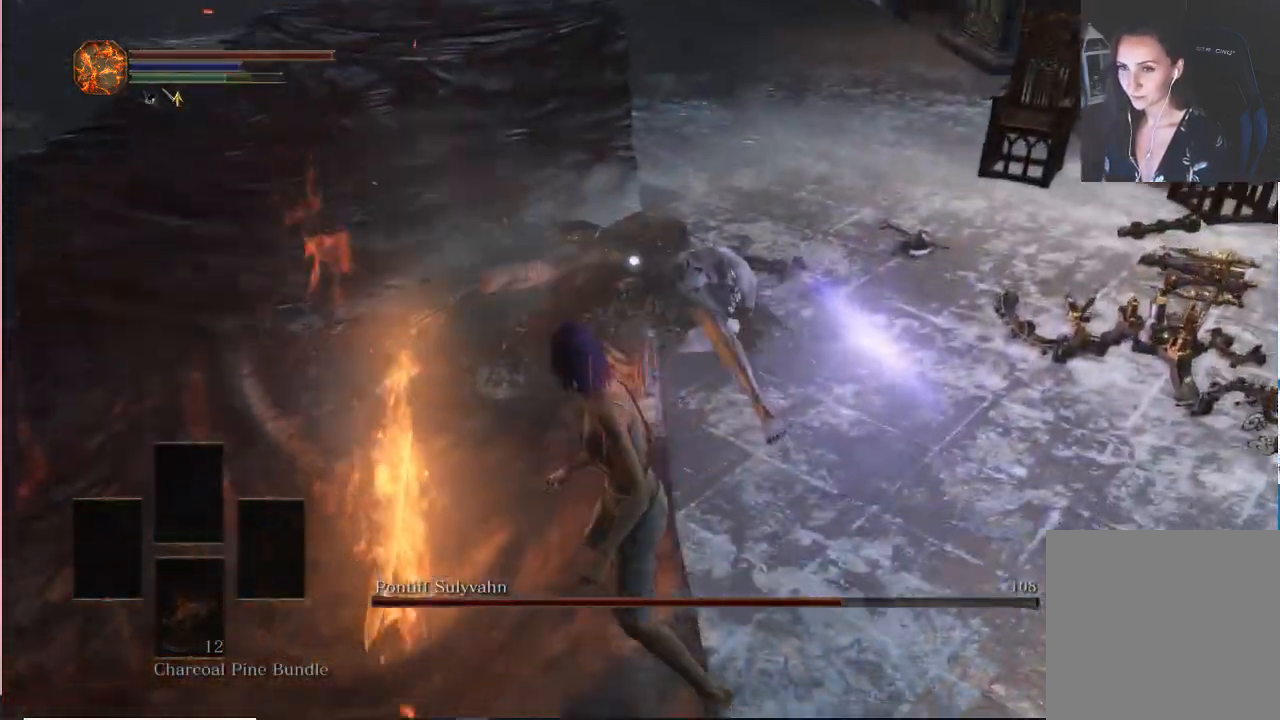
{"dt_ms": 500, "buttons": [], "left_stick": "up", "right_stick": "center", "events": [[367, "left_stick", "up"]]}
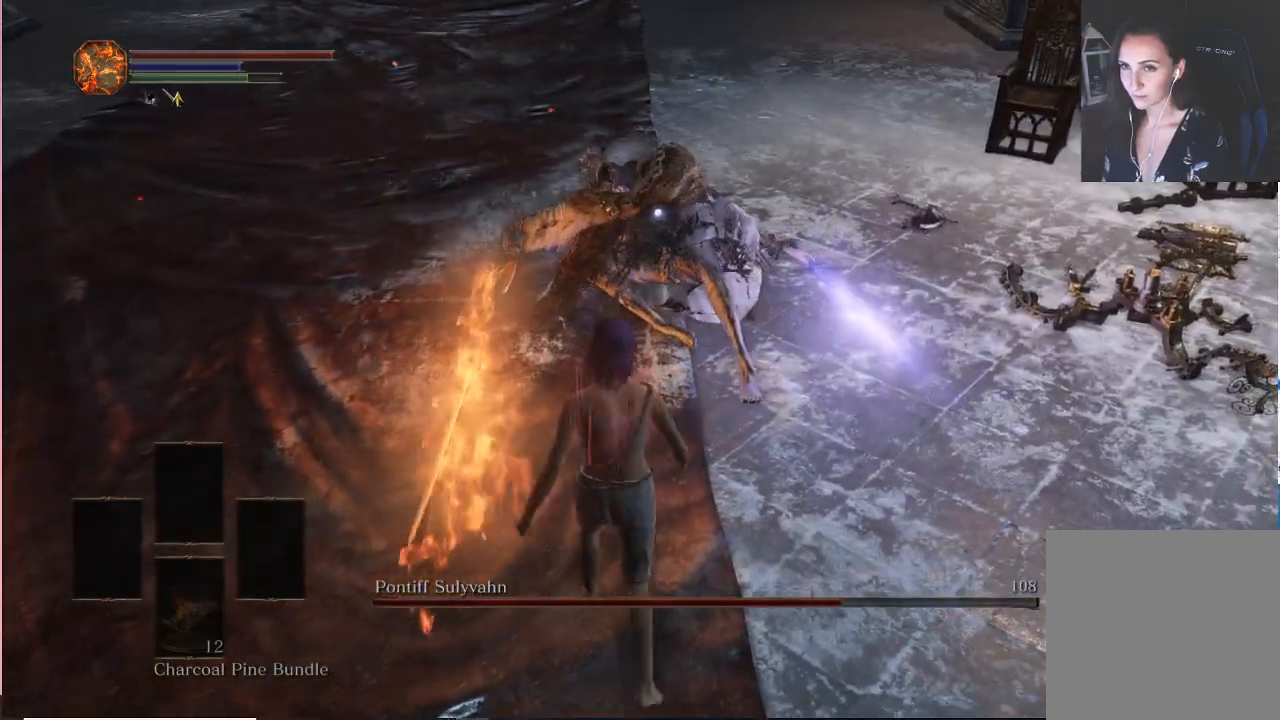
{"dt_ms": 500, "buttons": [], "left_stick": "up", "right_stick": "center", "events": []}
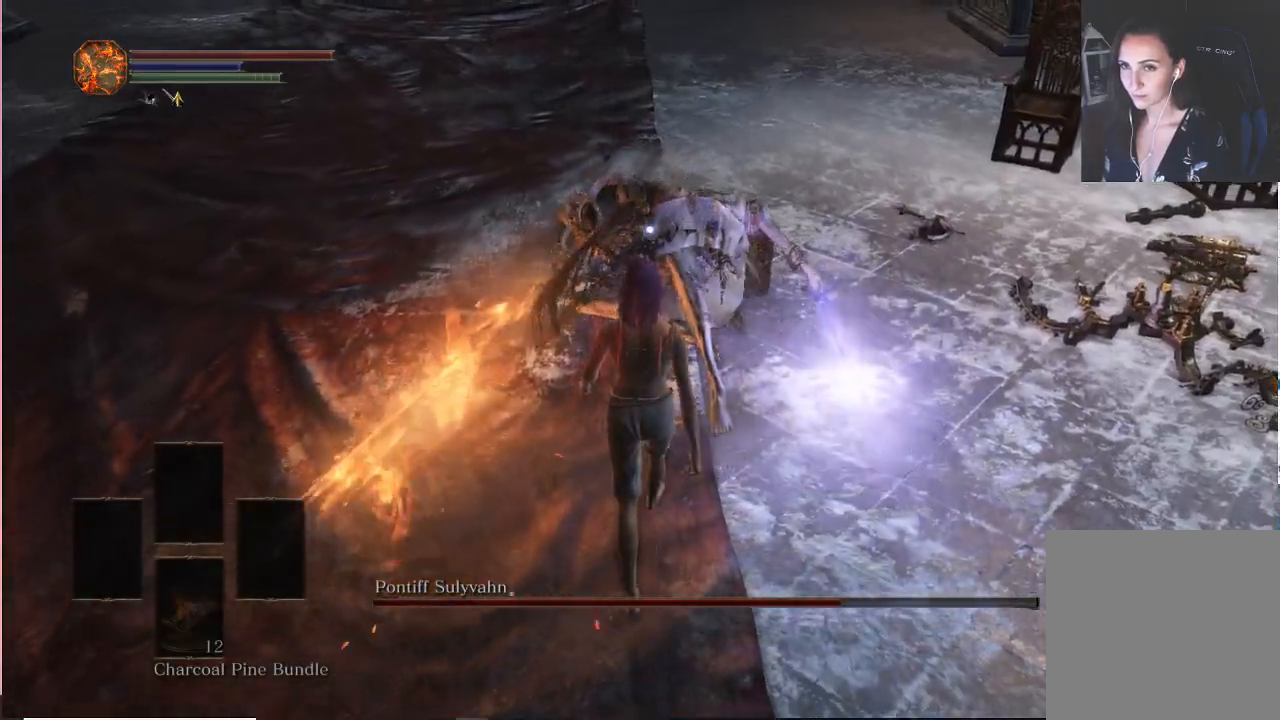
{"dt_ms": 500, "buttons": [], "left_stick": "center", "right_stick": "center", "events": [[100, "L2", "down"], [150, "L2", "up"], [283, "left_stick", "center"]]}
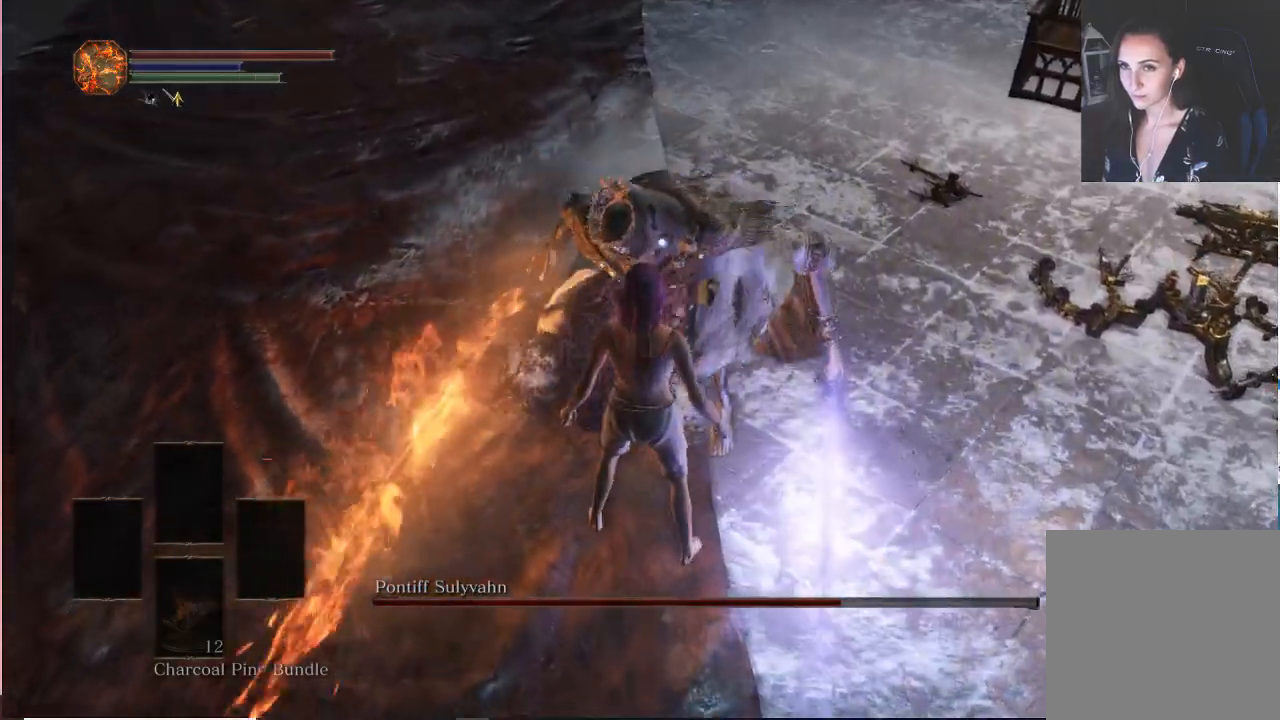
{"dt_ms": 500, "buttons": [], "left_stick": "center", "right_stick": "center", "events": [[50, "left_stick", "up"], [233, "left_stick", "center"]]}
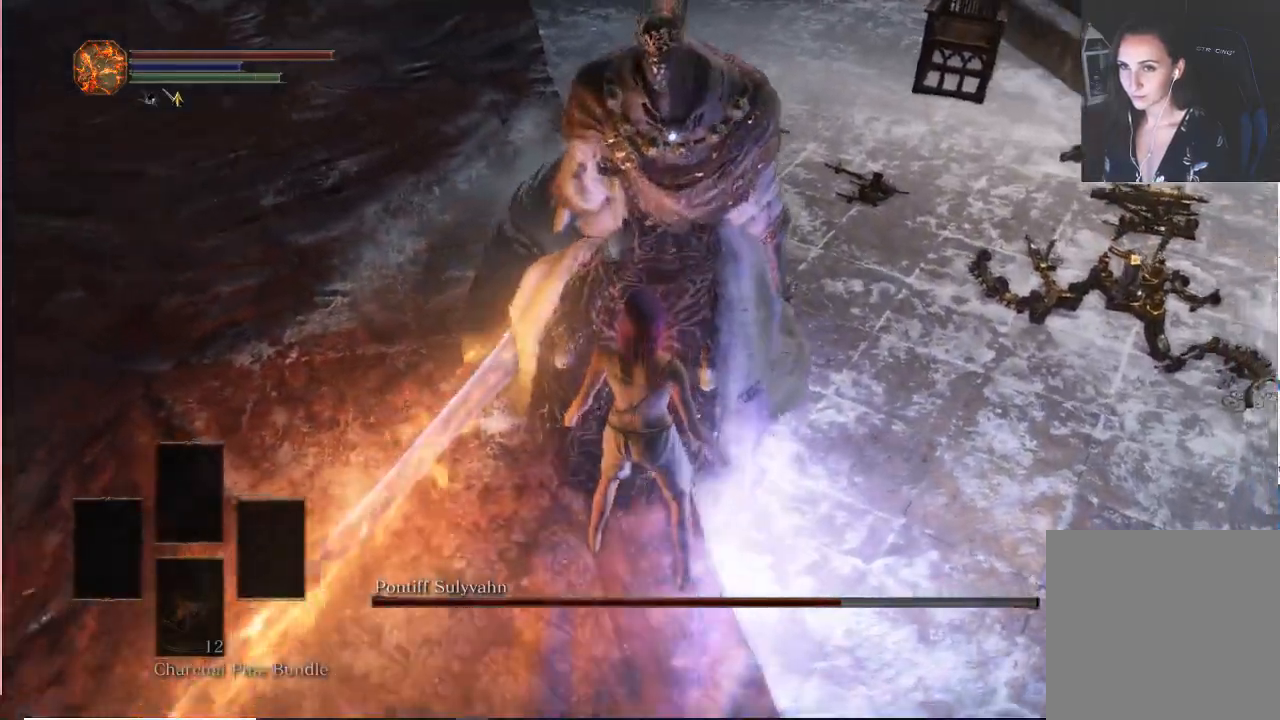
{"dt_ms": 500, "buttons": [], "left_stick": "center", "right_stick": "center"}
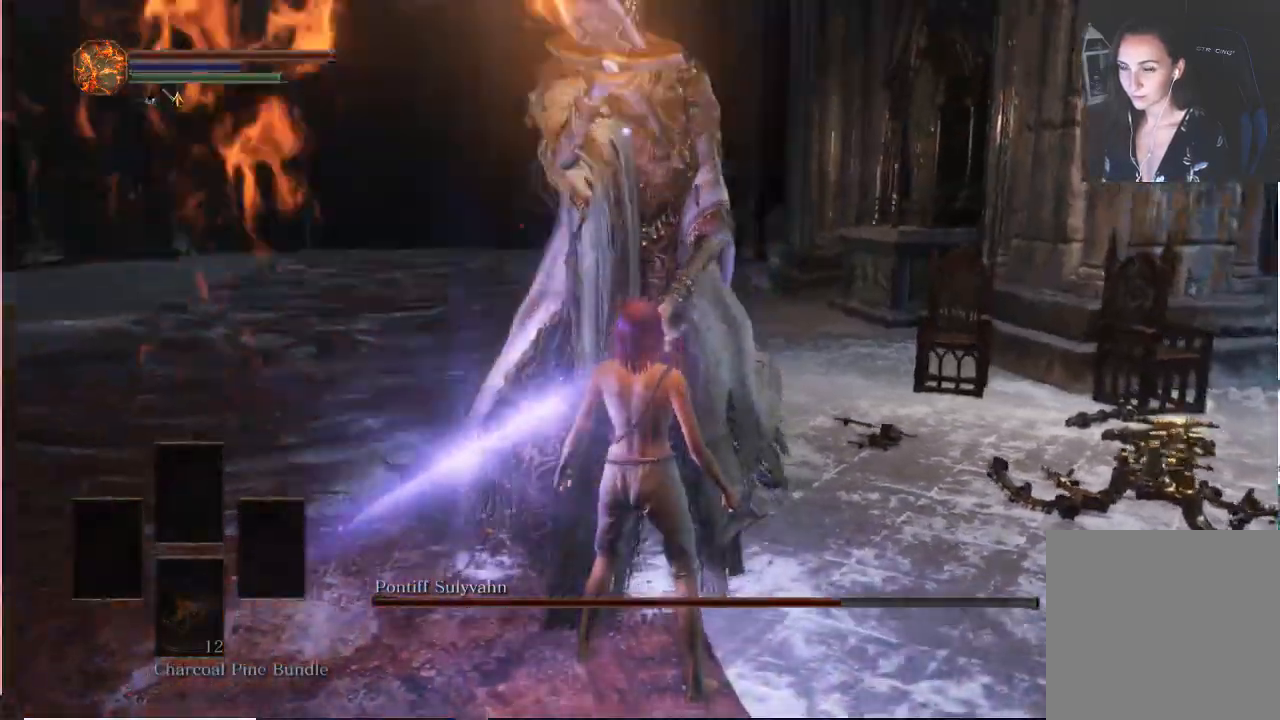
{"dt_ms": 1000, "buttons": [], "left_stick": "center", "right_stick": "center"}
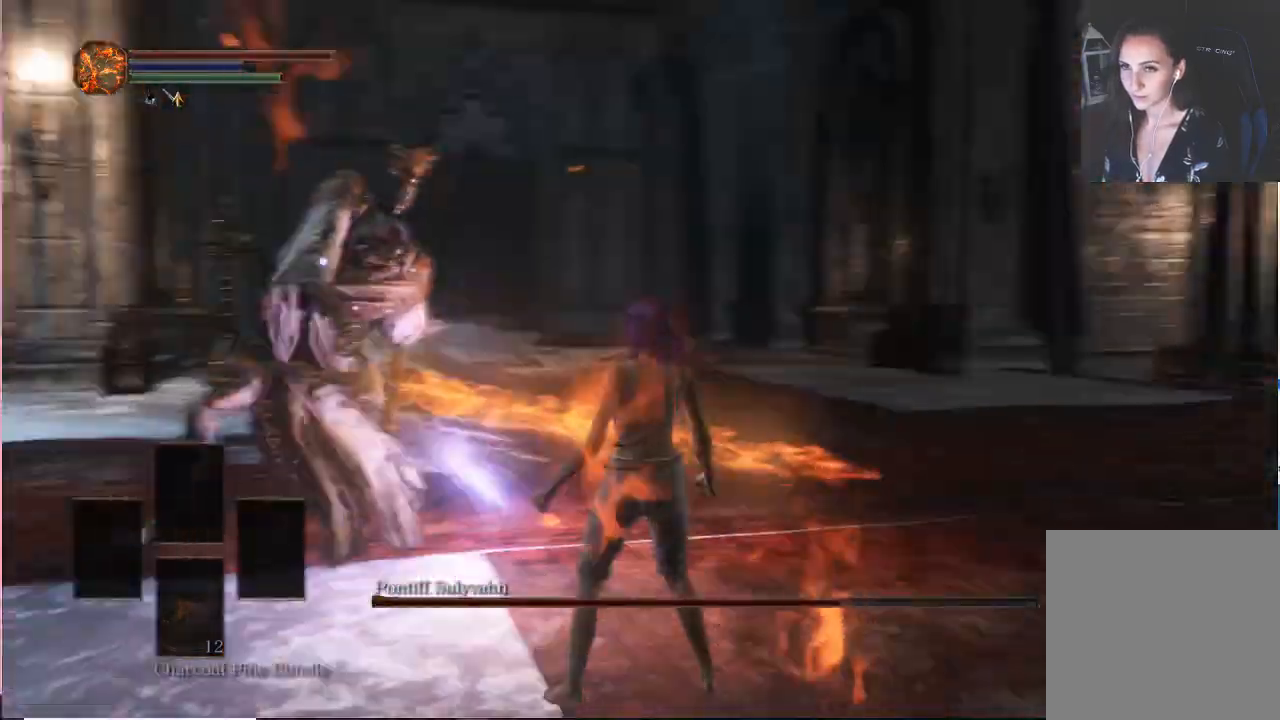
{"dt_ms": 500, "buttons": [], "left_stick": "center", "right_stick": "center", "events": []}
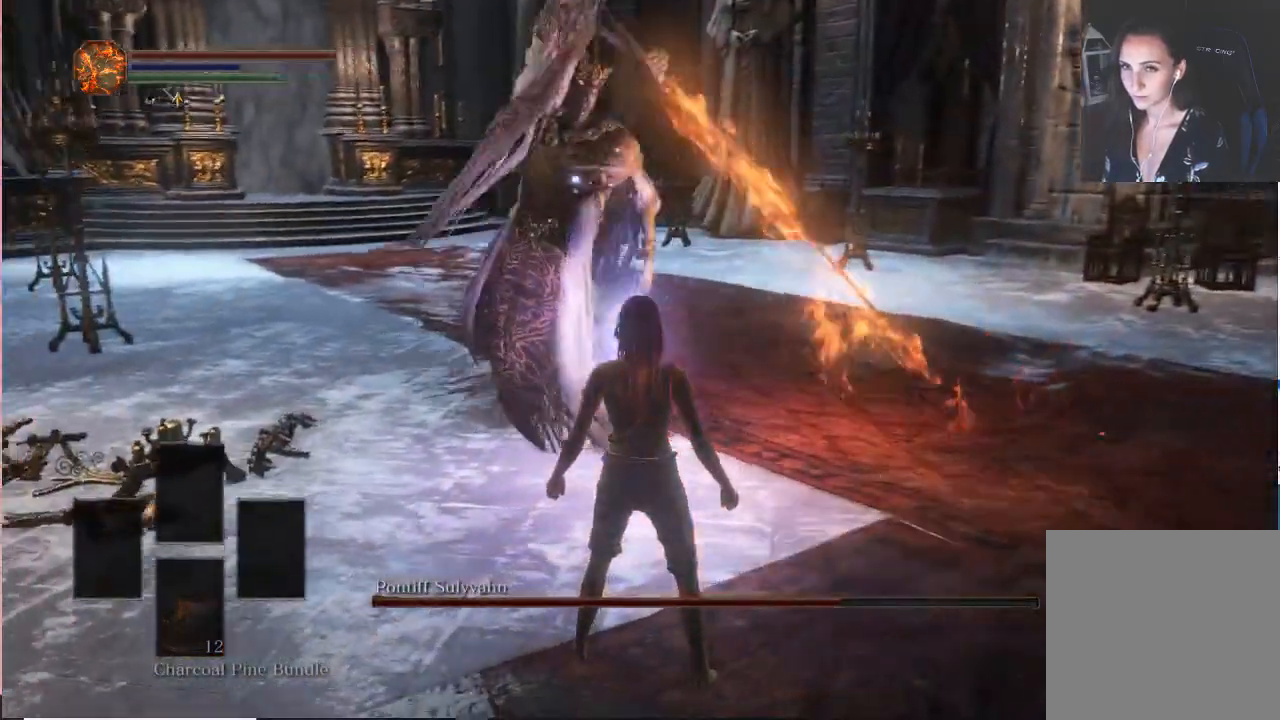
{"dt_ms": 1000, "buttons": [], "left_stick": "up", "right_stick": "center"}
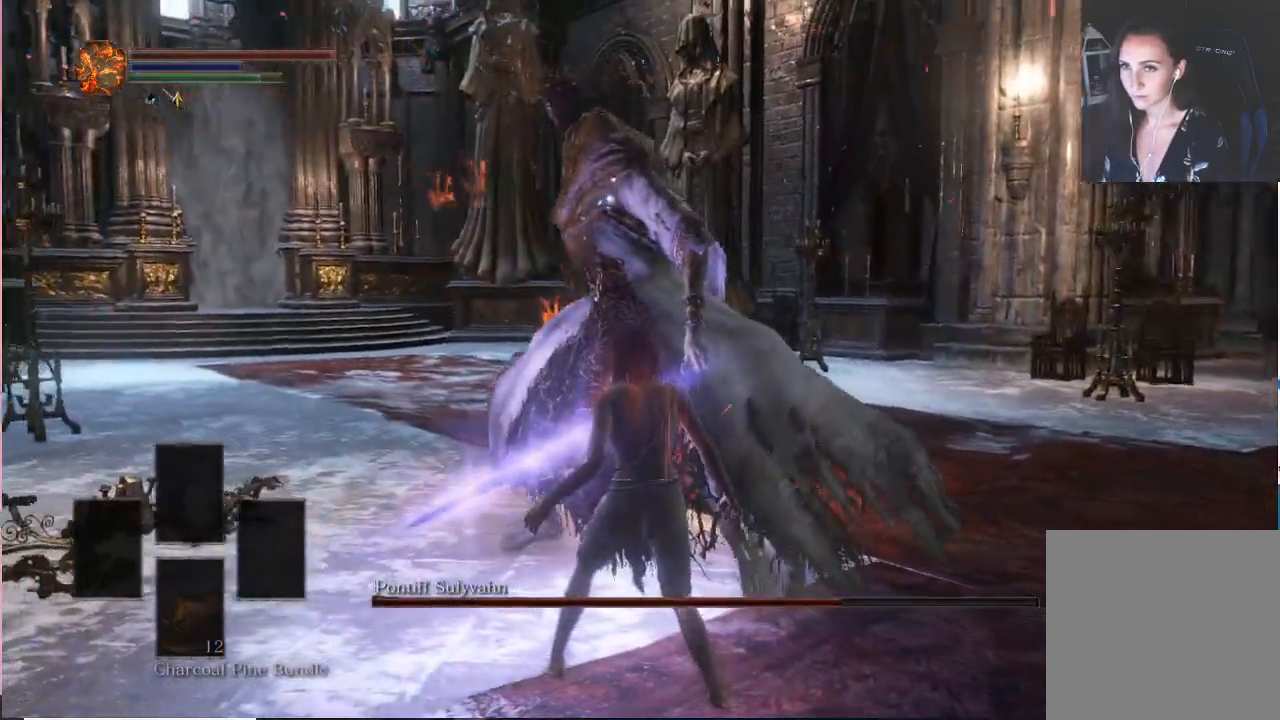
{"dt_ms": 500, "buttons": [], "left_stick": "center", "right_stick": "center", "events": [[250, "R1", "down"], [383, "R1", "up"], [433, "left_stick", "center"]]}
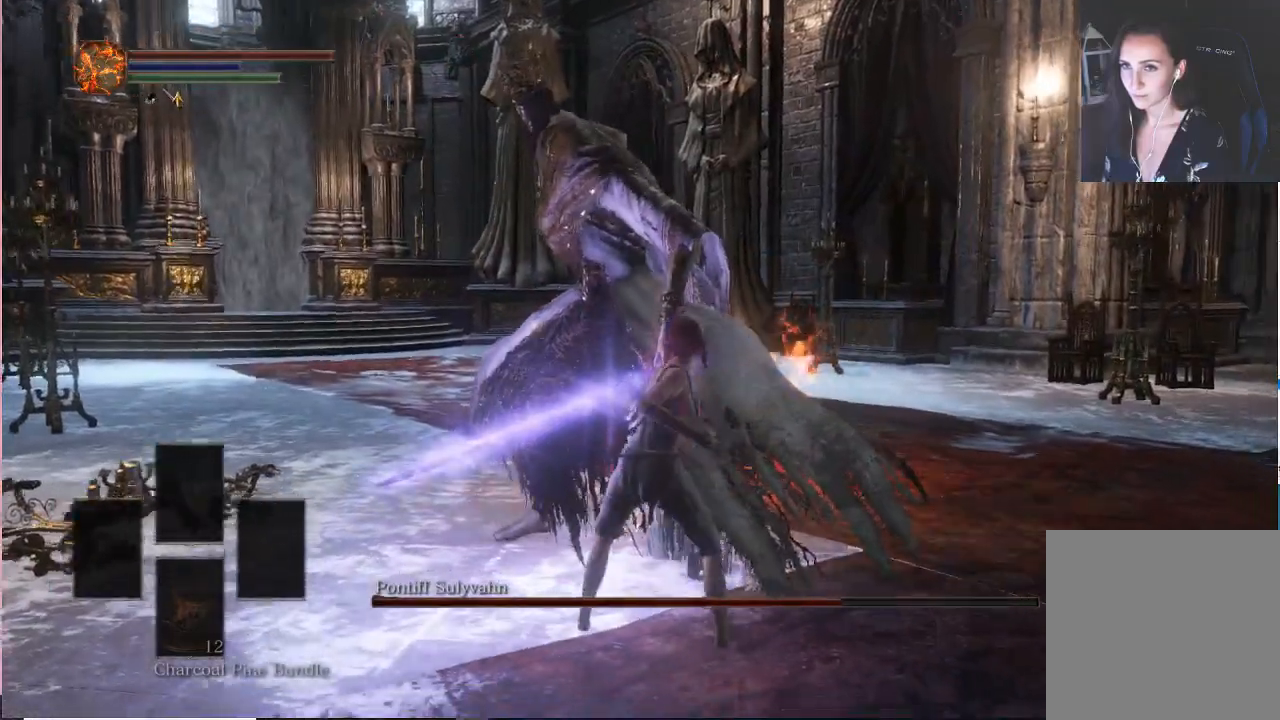
{"dt_ms": 500, "buttons": [], "left_stick": "center", "right_stick": "center", "events": []}
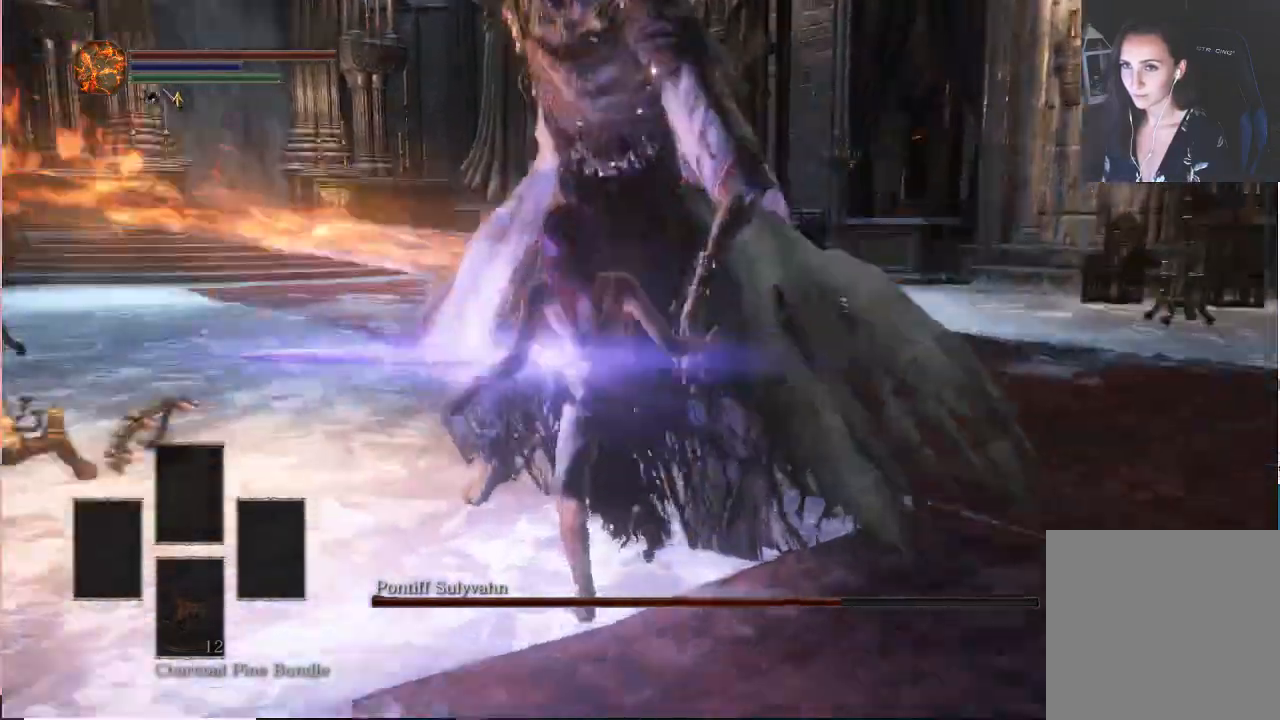
{"dt_ms": 500, "buttons": [], "left_stick": "center", "right_stick": "center", "events": []}
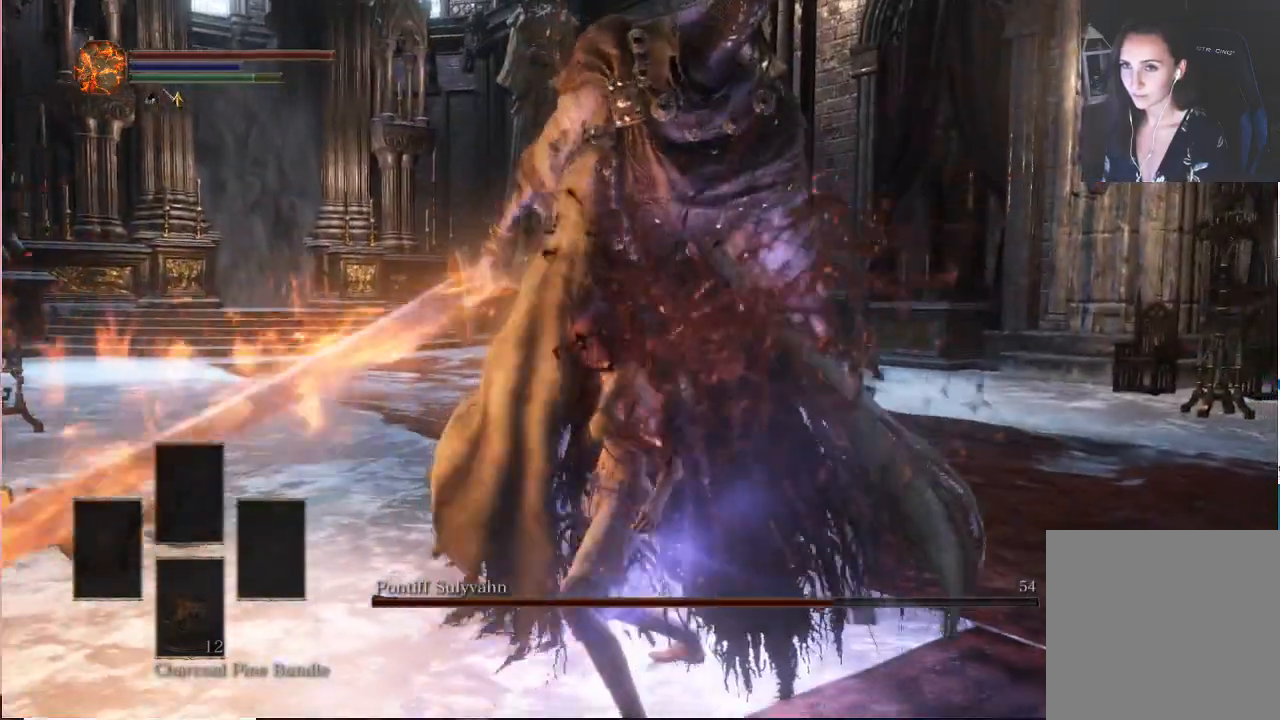
{"dt_ms": 500, "buttons": [], "left_stick": "center", "right_stick": "center", "events": []}
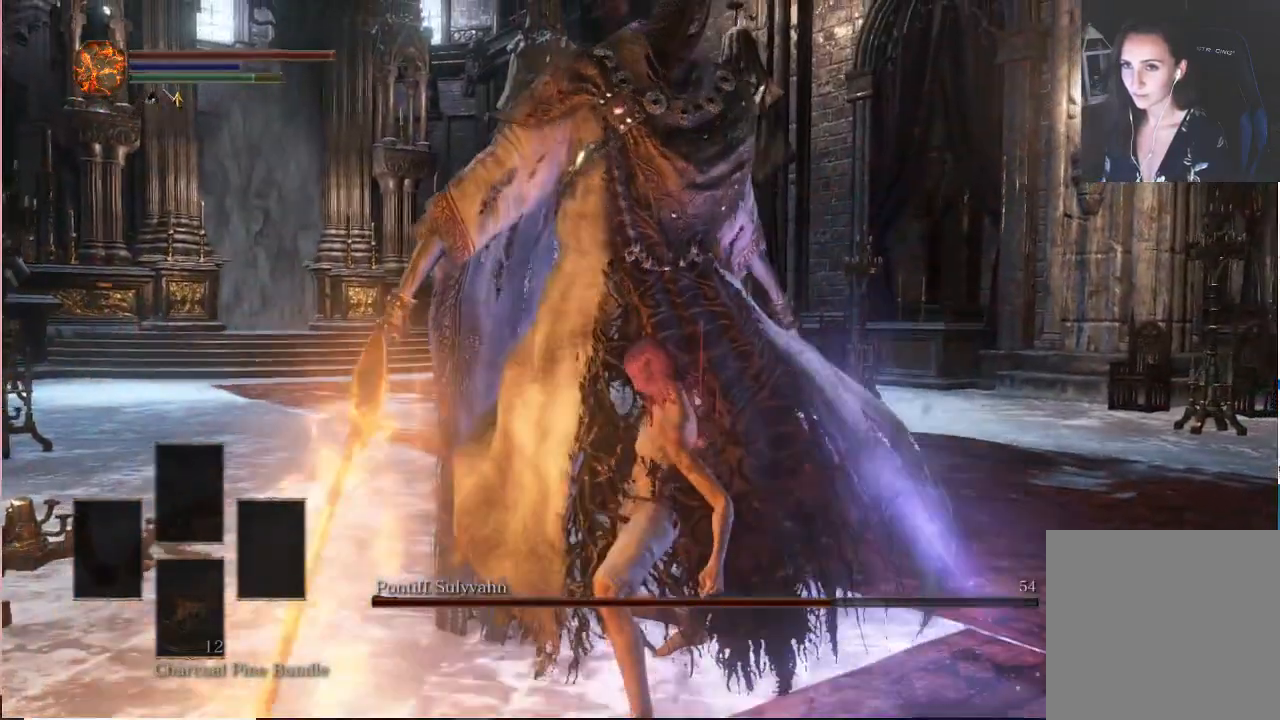
{"dt_ms": 500, "buttons": [], "left_stick": "center", "right_stick": "center", "events": []}
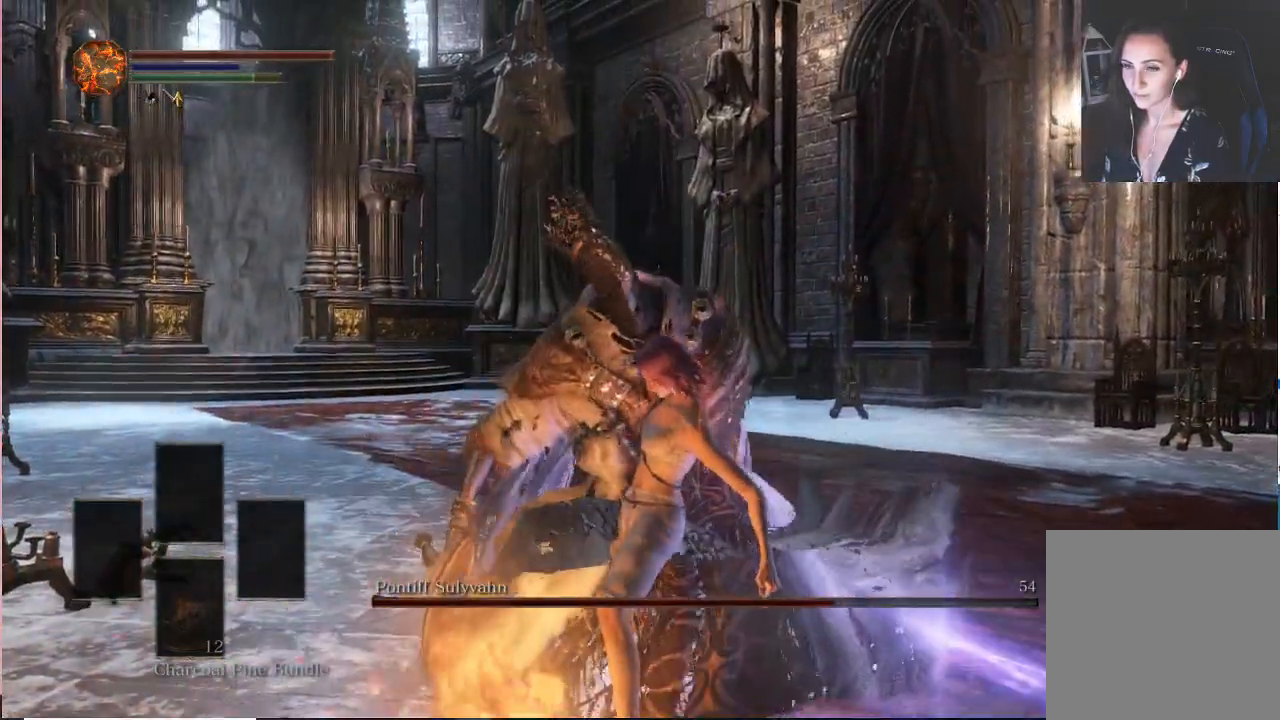
{"dt_ms": 500, "buttons": [], "left_stick": "center", "right_stick": "center", "events": []}
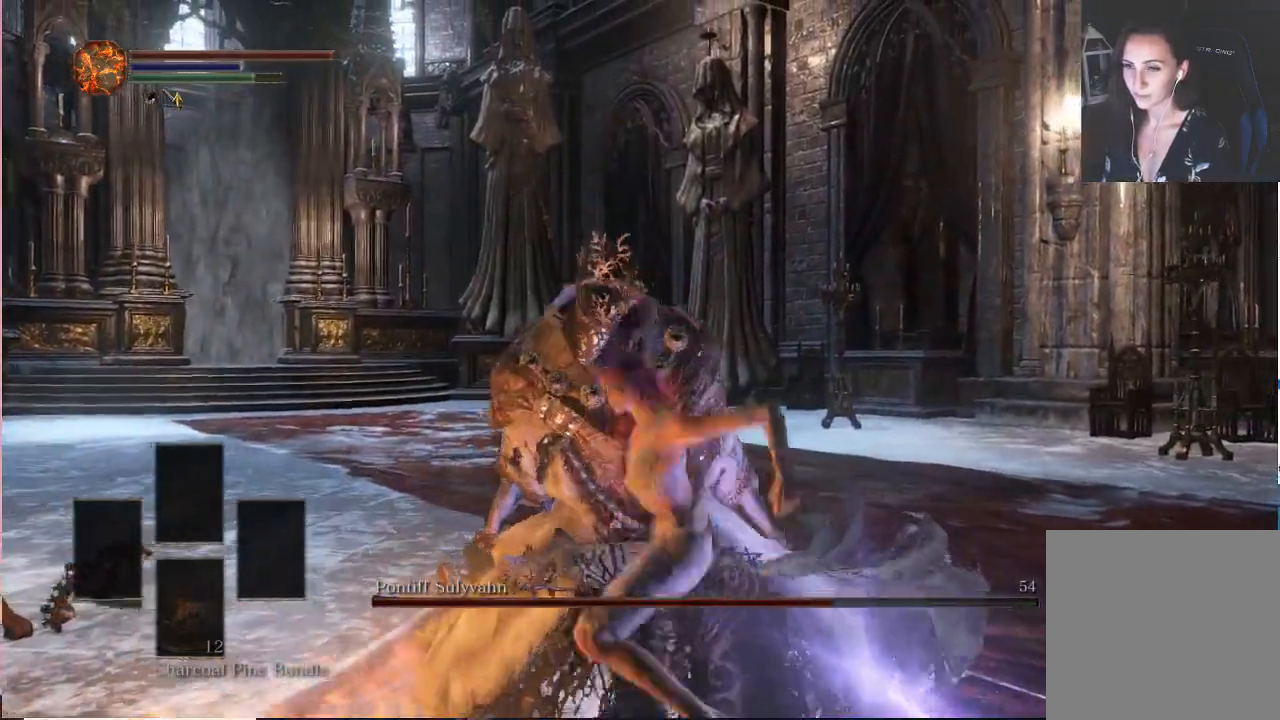
{"dt_ms": 500, "buttons": [], "left_stick": "center", "right_stick": "center", "events": [[233, "right_stick", "down-left"], [333, "right_stick", "center"]]}
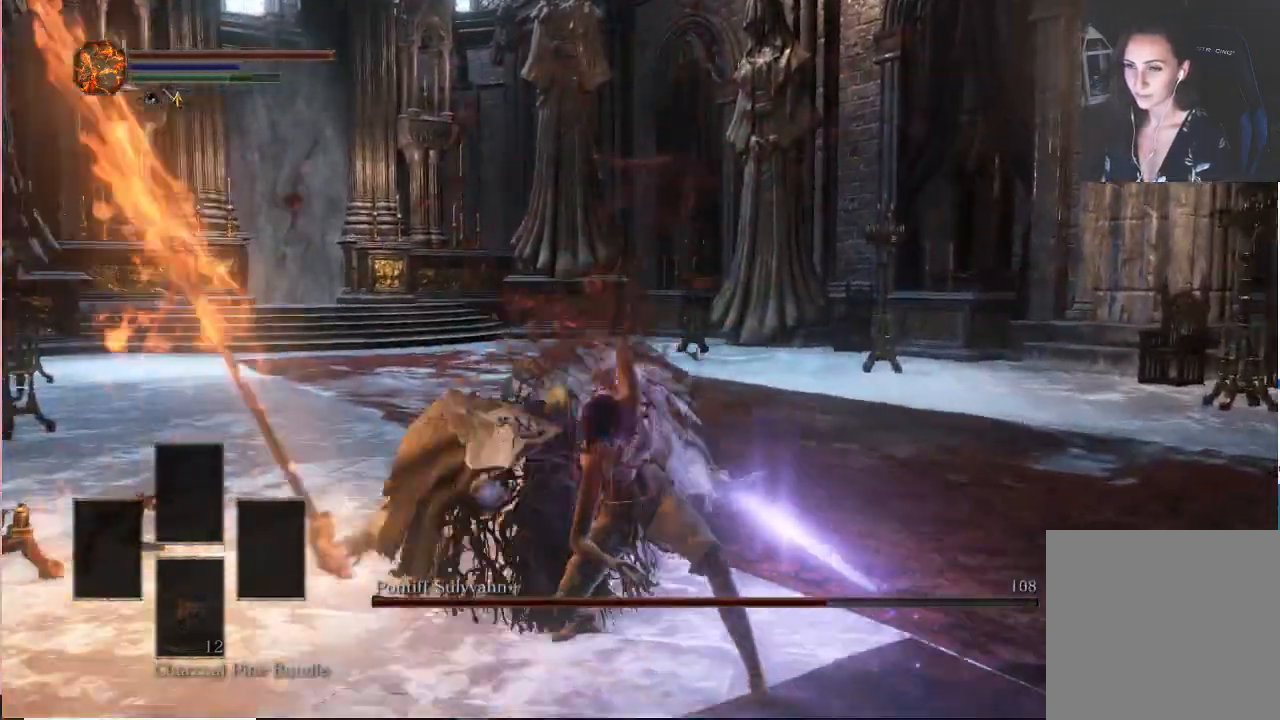
{"dt_ms": 500, "buttons": [], "left_stick": "center", "right_stick": "center", "events": [[150, "right_stick", "down-left"], [300, "right_stick", "center"]]}
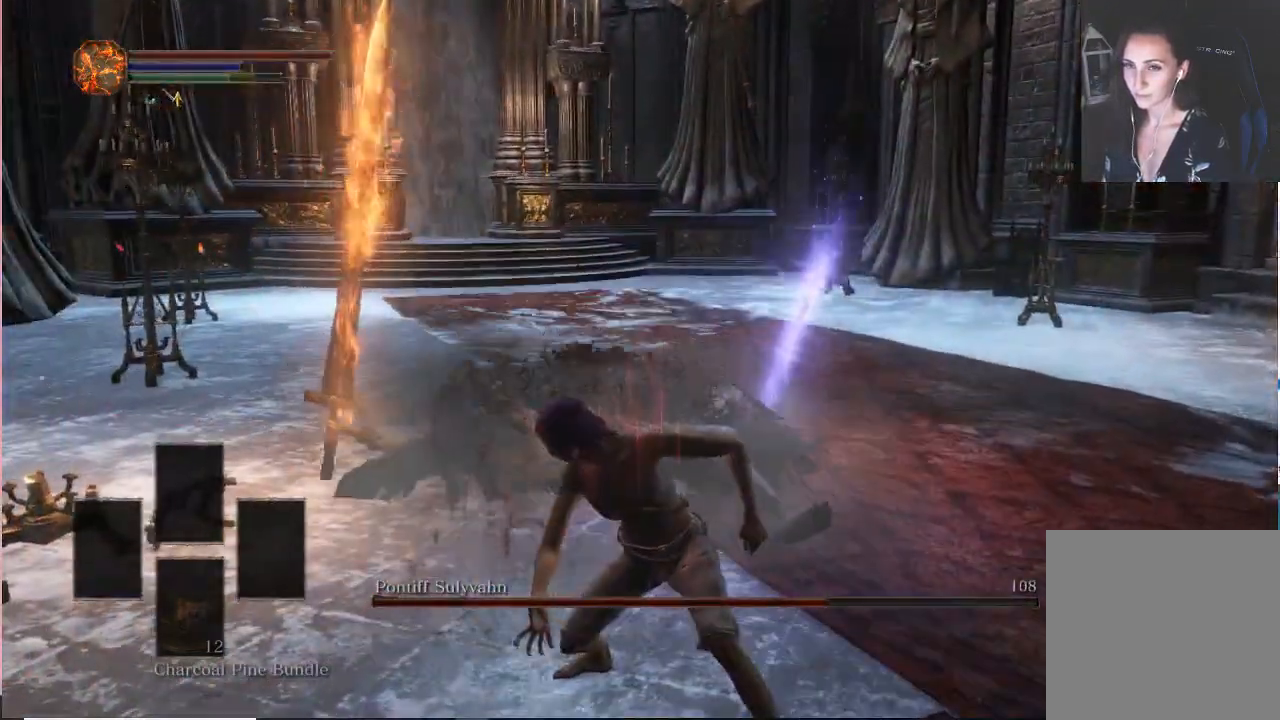
{"dt_ms": 500, "buttons": [], "left_stick": "center", "right_stick": "center", "events": [[300, "R3", "down"], [400, "R3", "up"]]}
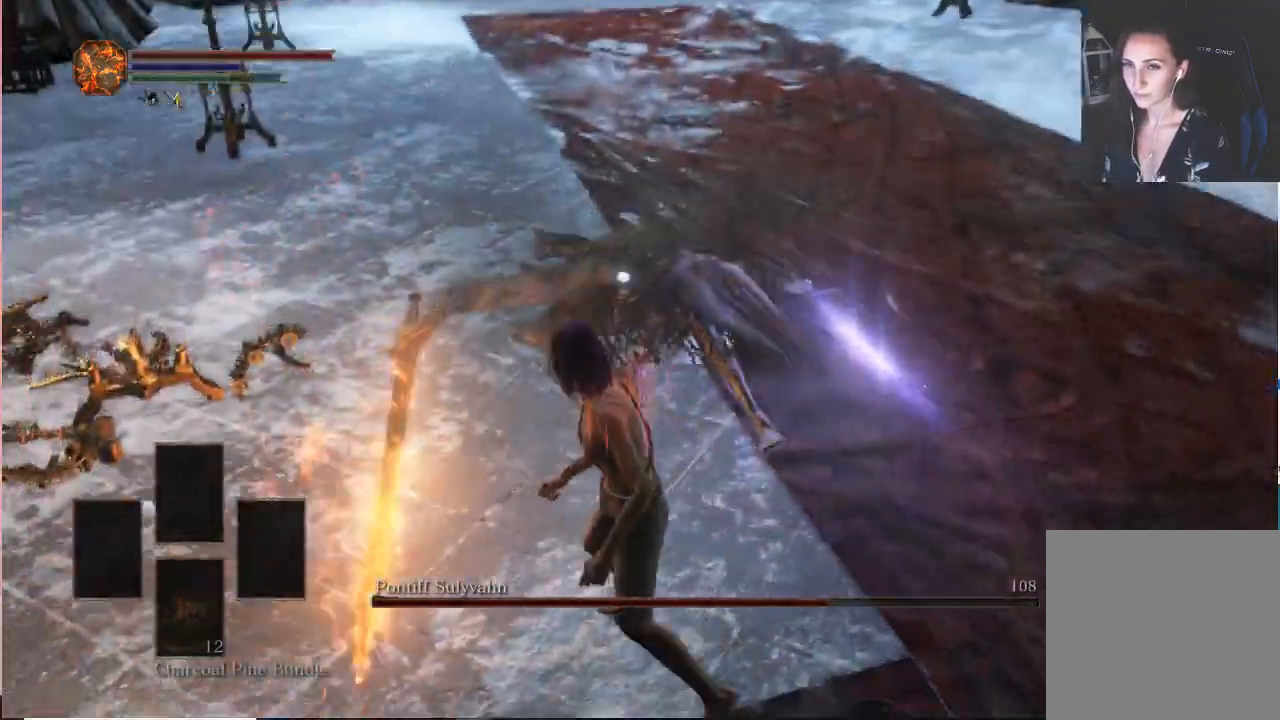
{"dt_ms": 500, "buttons": [], "left_stick": "center", "right_stick": "center", "events": []}
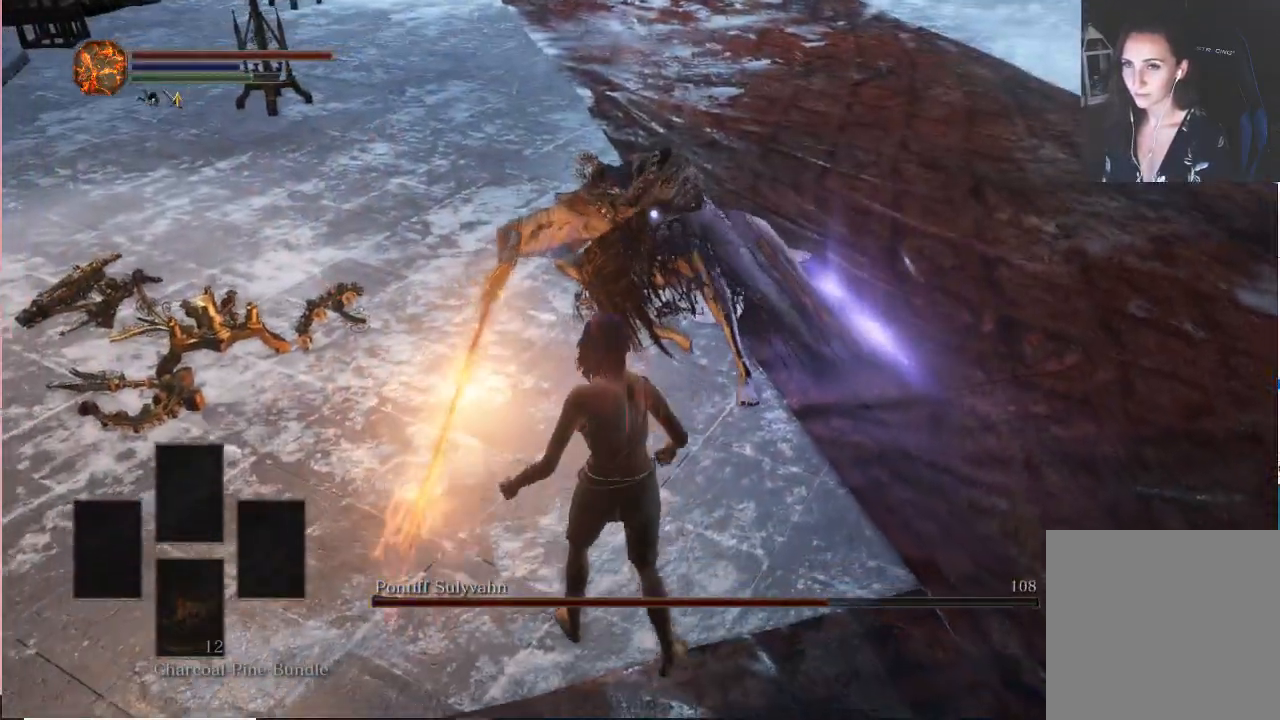
{"dt_ms": 500, "buttons": [], "left_stick": "up", "right_stick": "center", "events": [[17, "left_stick", "up"]]}
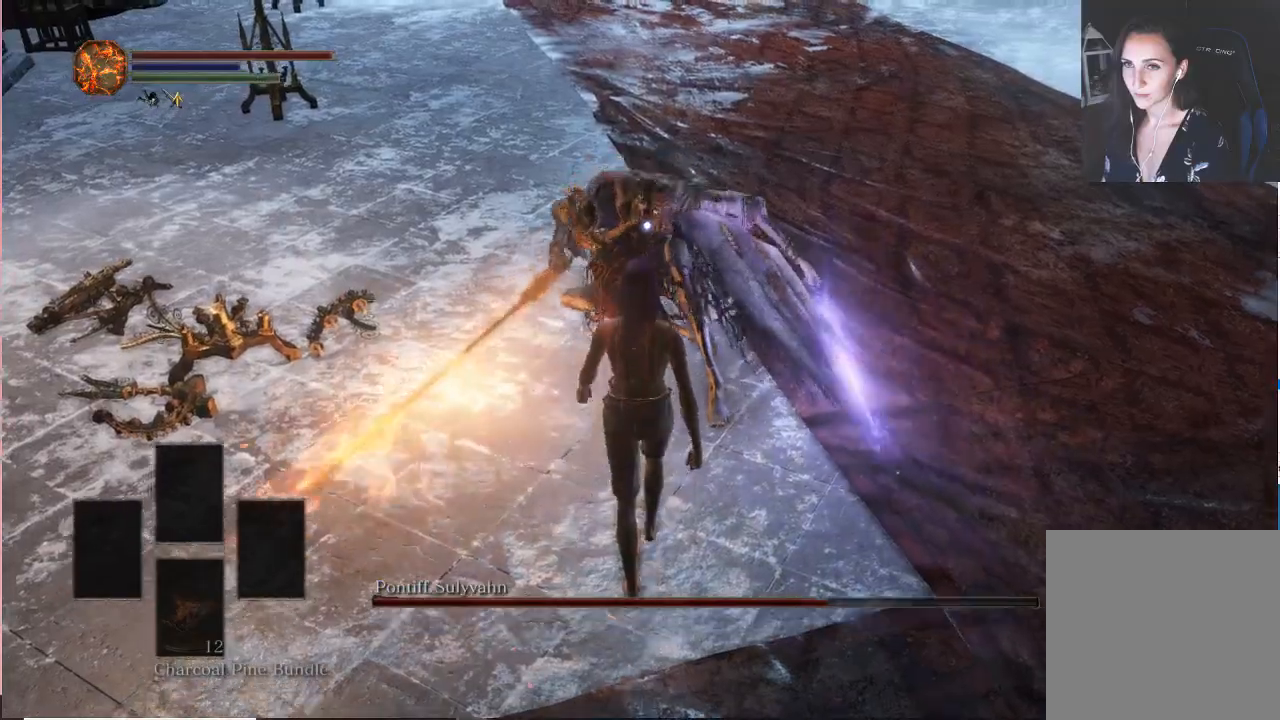
{"dt_ms": 500, "buttons": [], "left_stick": "up", "right_stick": "center", "events": []}
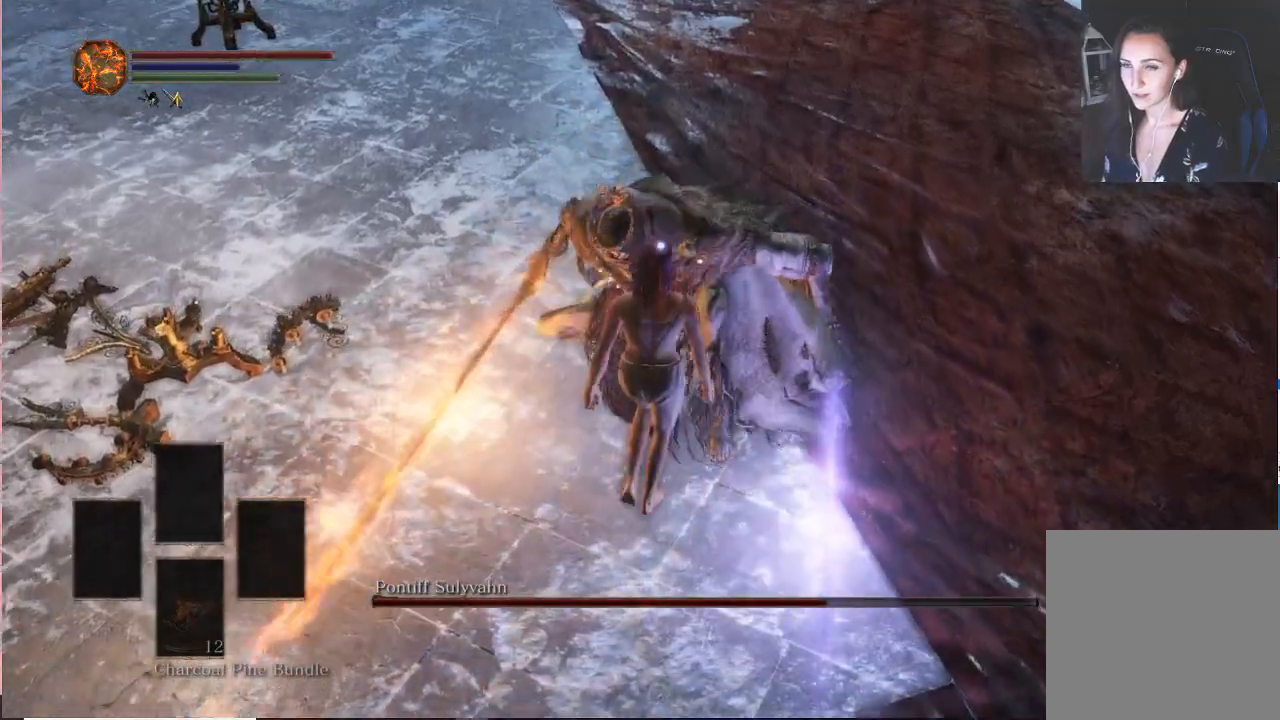
{"dt_ms": 500, "buttons": [], "left_stick": "center", "right_stick": "center", "events": [[117, "left_stick", "center"]]}